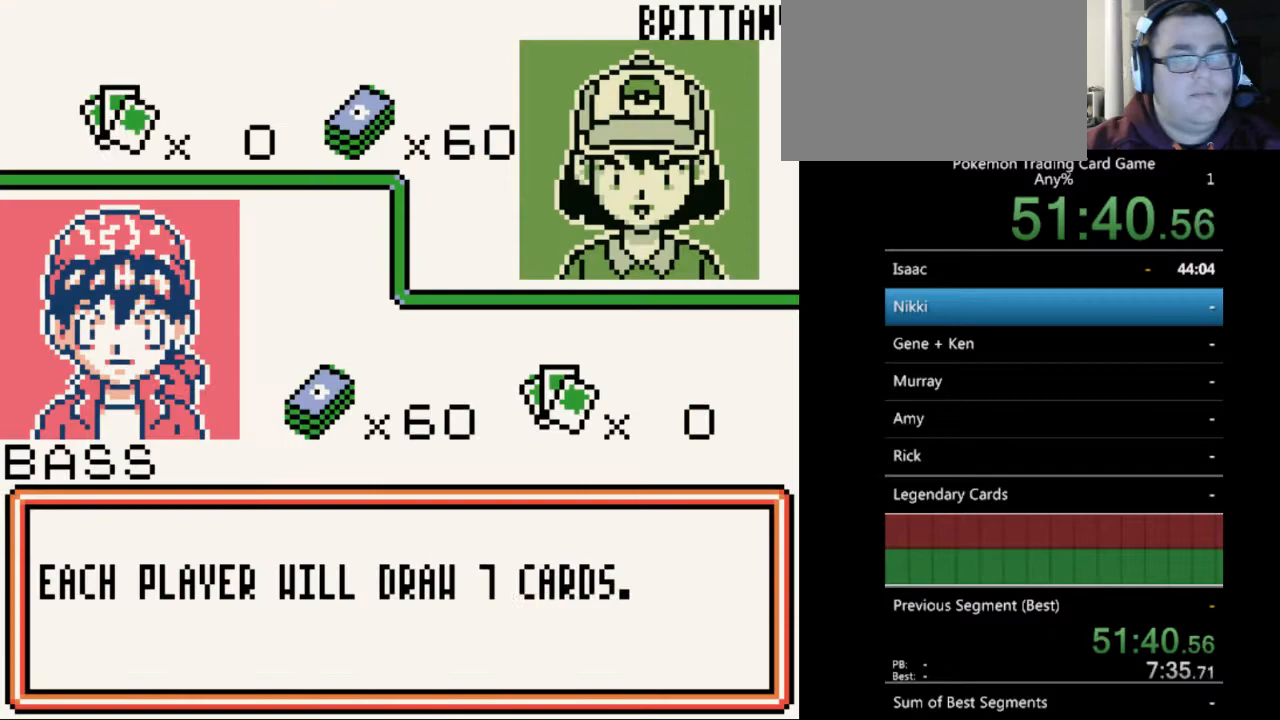
Gameplay with a controller (Nintendo layout); each line is a JSON object with the inputs held at the frame after it. "events" lists button and stick changes between this image and that frame as [ms after this image, input, new state], when the widget could be followed in between. Not read: L3 R3.
{"buttons": [], "events": [[133, "B", "down"], [233, "B", "up"], [400, "B", "down"], [433, "B", "up"]]}
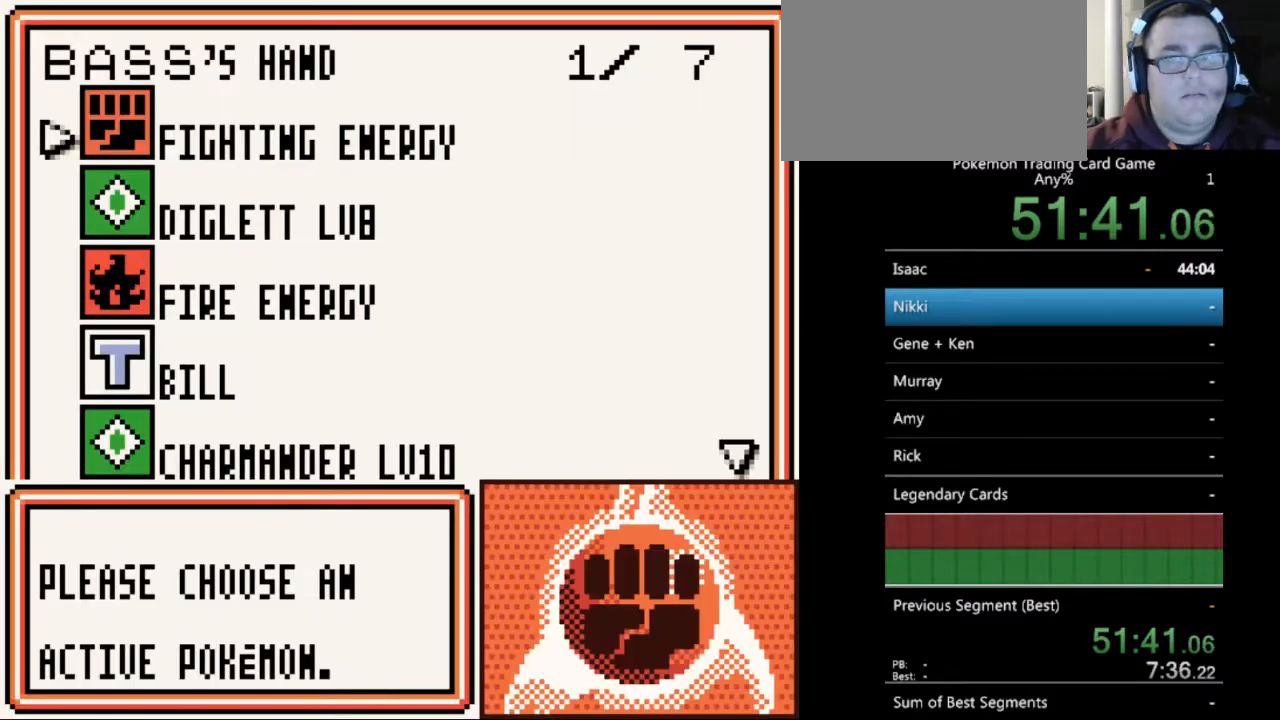
{"buttons": [], "events": [[433, "DPAD_DOWN", "down"], [500, "DPAD_DOWN", "up"]]}
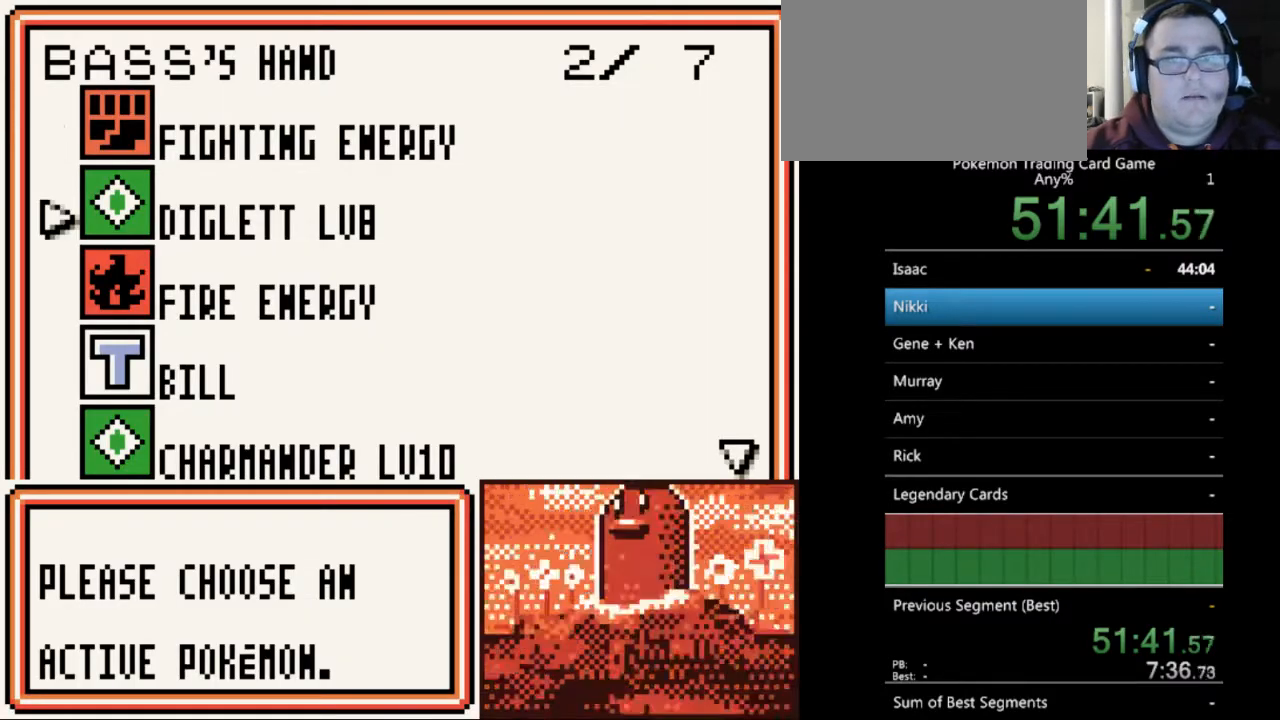
{"buttons": [], "events": [[200, "SELECT", "down"], [300, "SELECT", "up"], [400, "DPAD_DOWN", "down"], [500, "DPAD_DOWN", "up"]]}
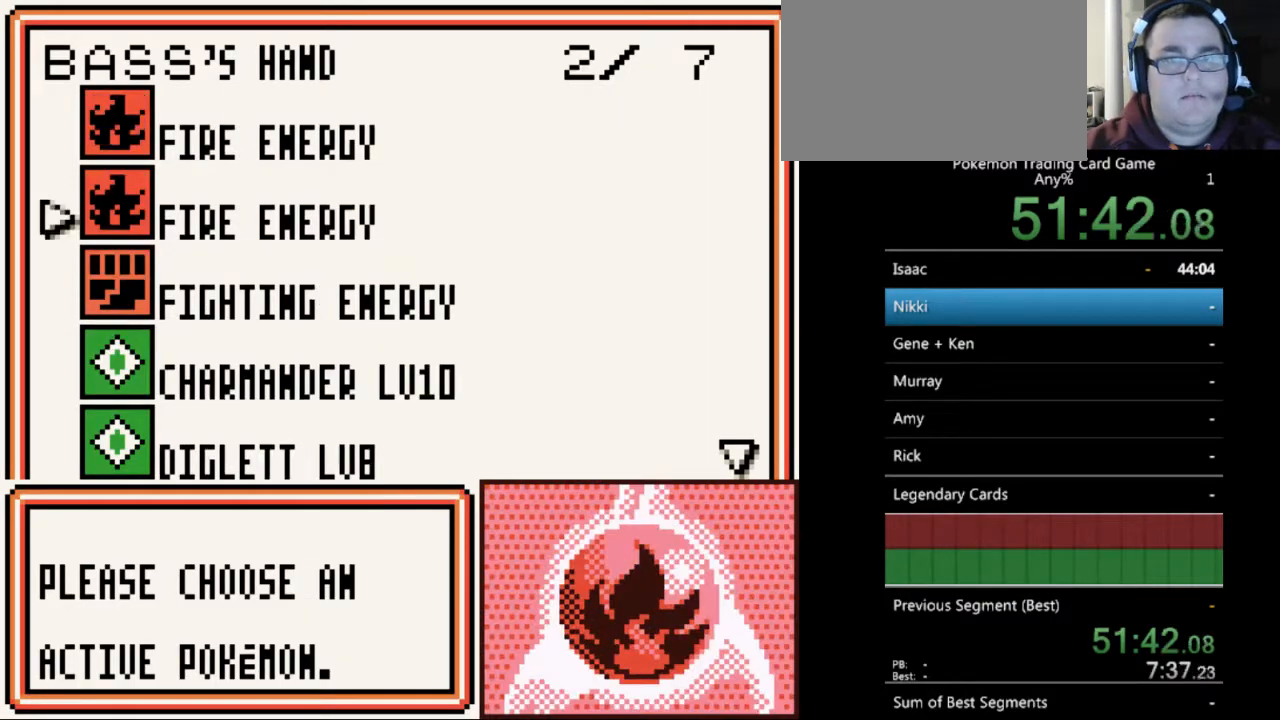
{"buttons": [], "events": [[100, "DPAD_DOWN", "down"], [200, "DPAD_DOWN", "up"], [267, "DPAD_DOWN", "down"], [333, "DPAD_DOWN", "up"]]}
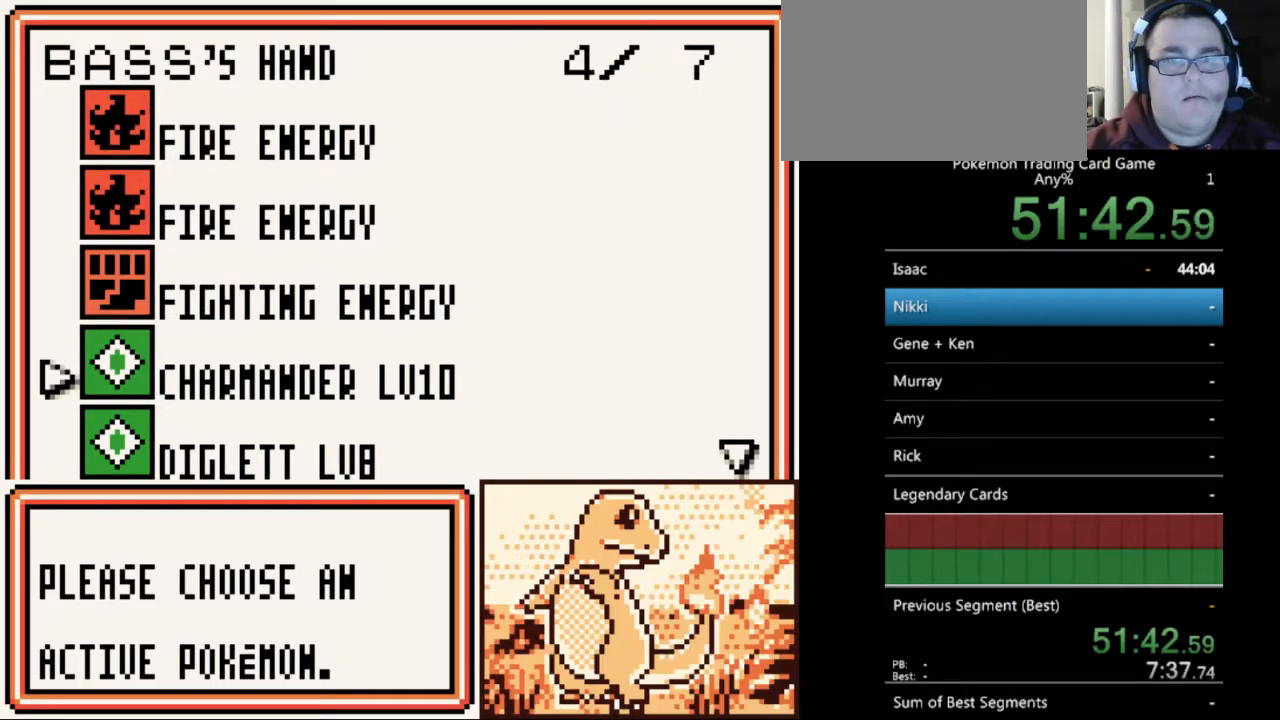
{"buttons": [], "events": [[167, "A", "down"], [300, "A", "up"], [400, "A", "down"], [467, "A", "up"]]}
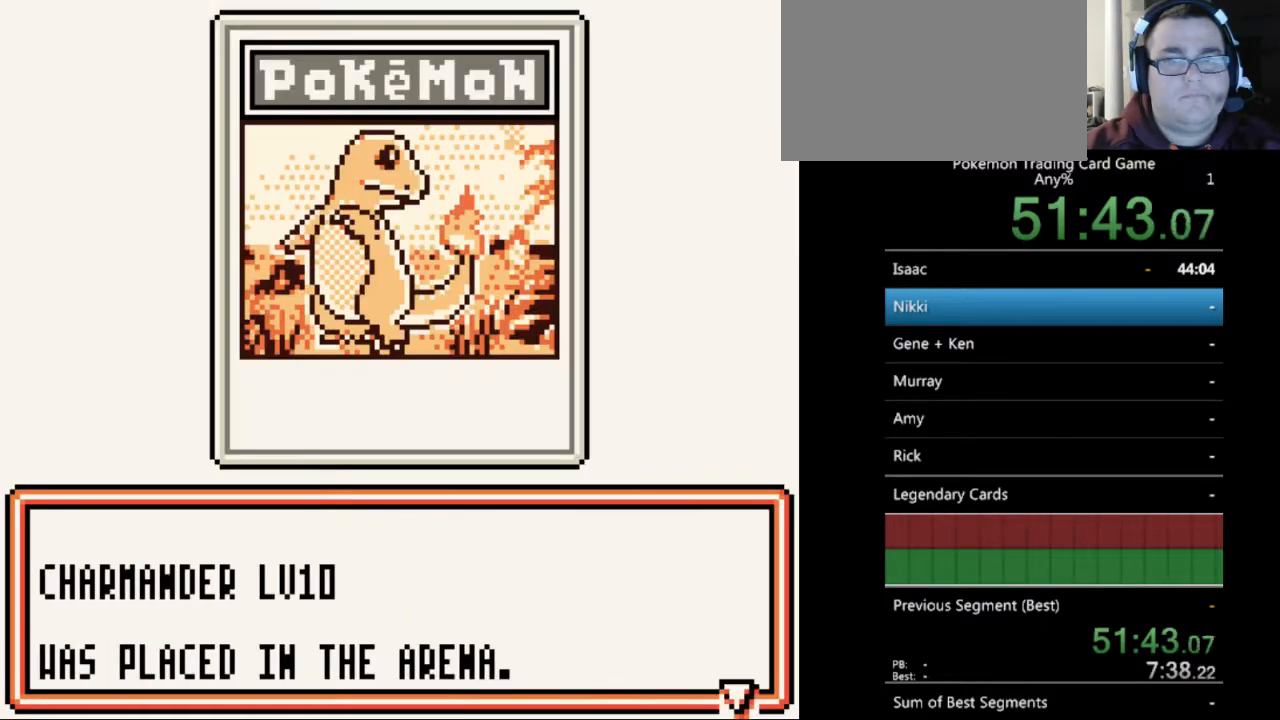
{"buttons": [], "events": [[333, "A", "down"], [433, "A", "up"]]}
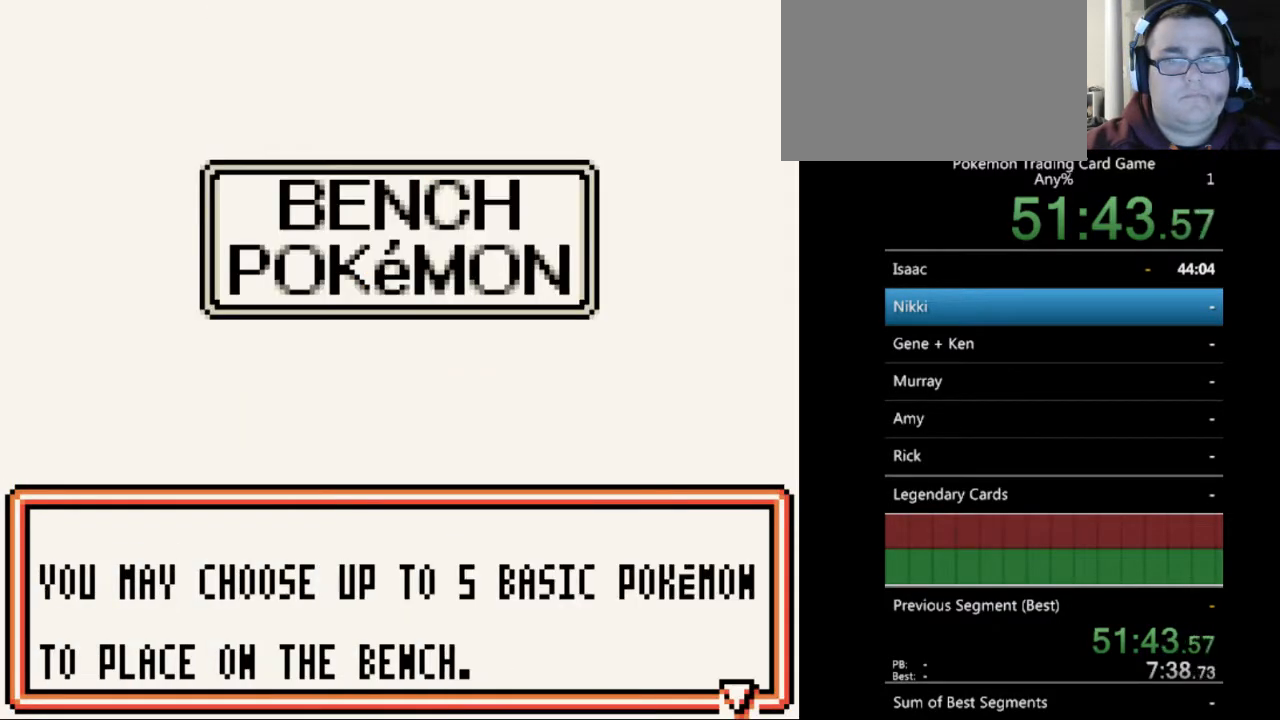
{"buttons": [], "events": [[67, "DPAD_DOWN", "down"], [133, "DPAD_DOWN", "up"], [333, "A", "down"], [433, "A", "up"]]}
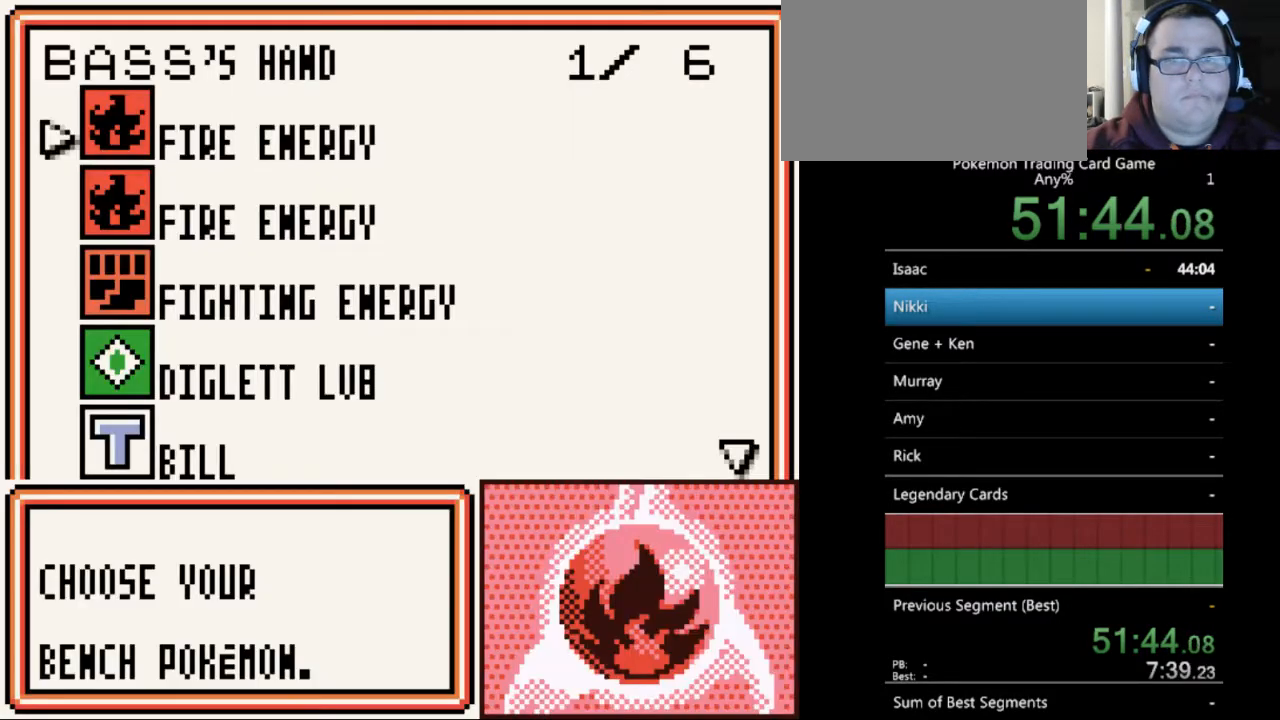
{"buttons": ["DPAD_DOWN"], "events": [[133, "DPAD_DOWN", "down"], [167, "DPAD_DOWN", "up"], [333, "DPAD_DOWN", "down"], [400, "DPAD_DOWN", "up"], [500, "DPAD_DOWN", "down"]]}
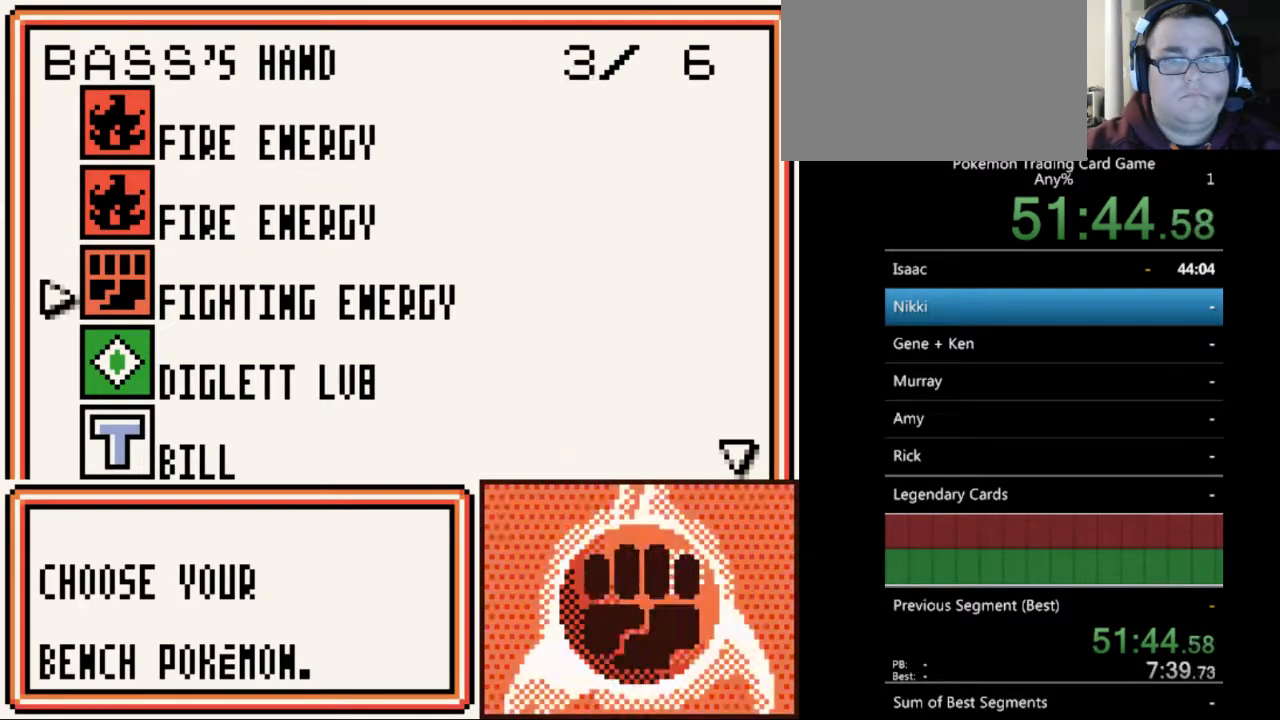
{"buttons": [], "events": [[67, "DPAD_DOWN", "up"], [167, "A", "down"], [267, "A", "up"], [333, "A", "down"], [433, "A", "up"]]}
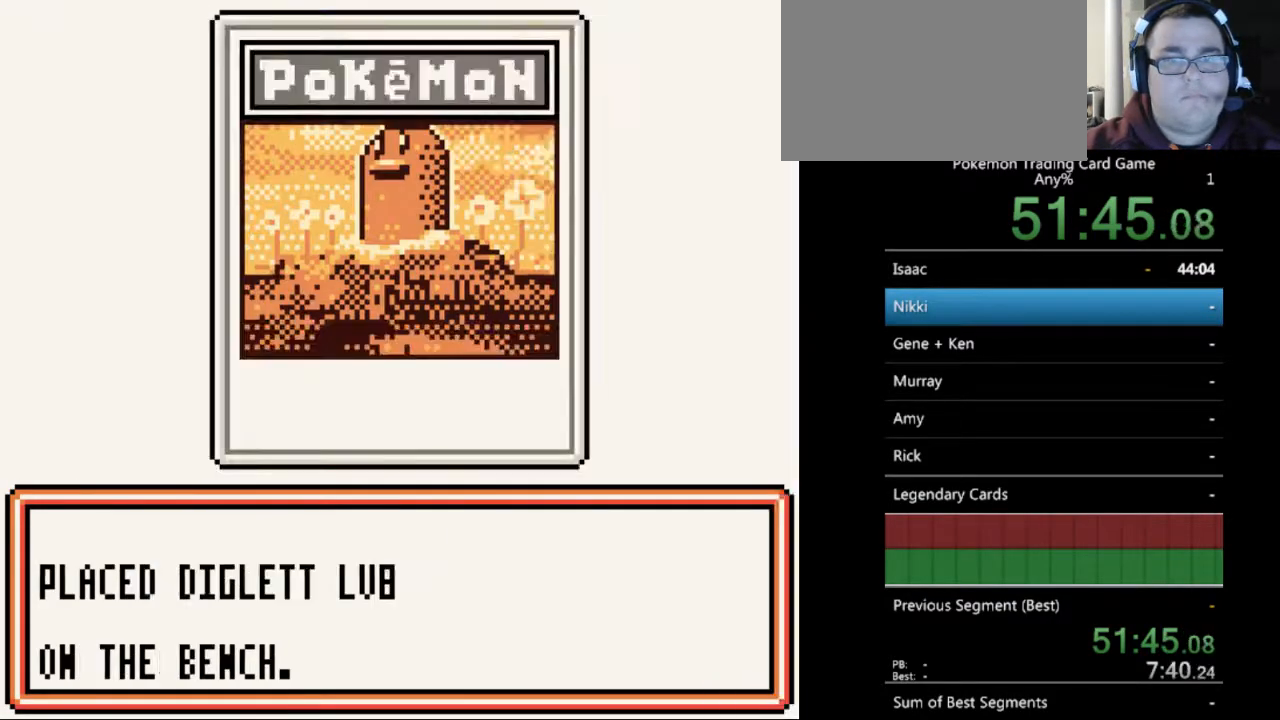
{"buttons": ["DPAD_DOWN"], "events": [[33, "A", "down"], [67, "A", "up"], [467, "DPAD_DOWN", "down"]]}
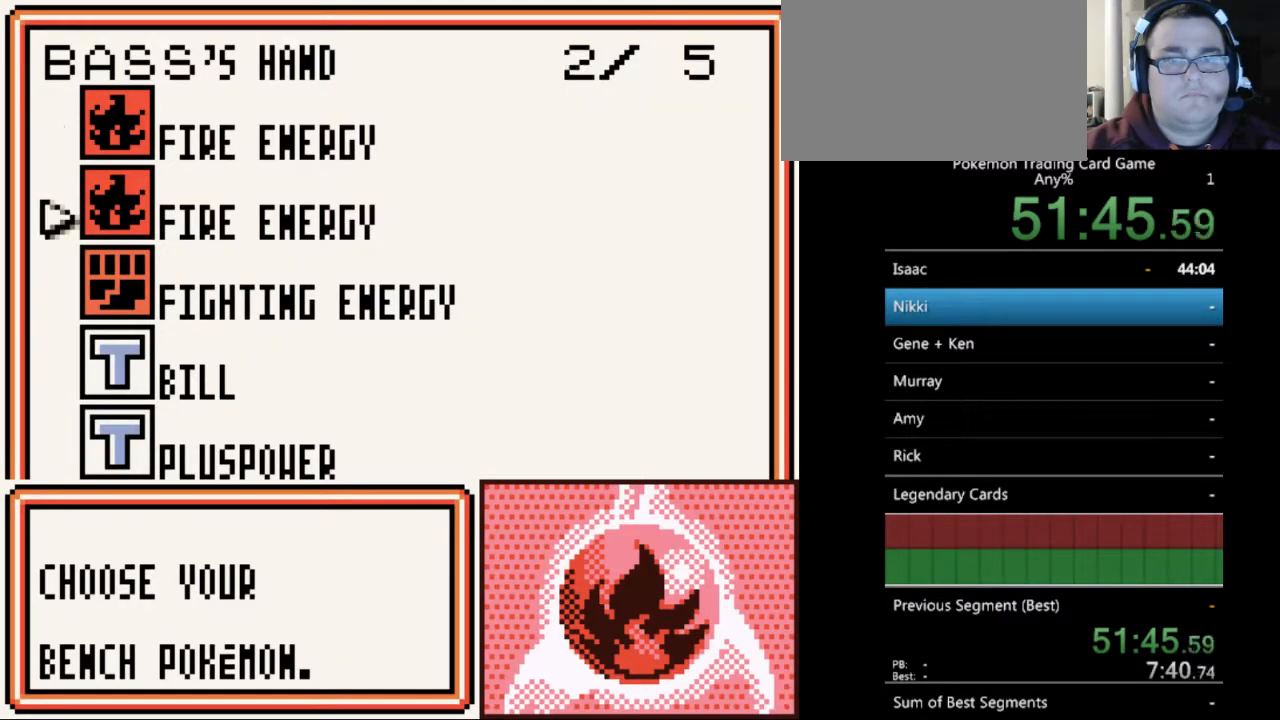
{"buttons": ["DPAD_DOWN"], "events": [[67, "DPAD_DOWN", "up"], [133, "DPAD_DOWN", "down"]]}
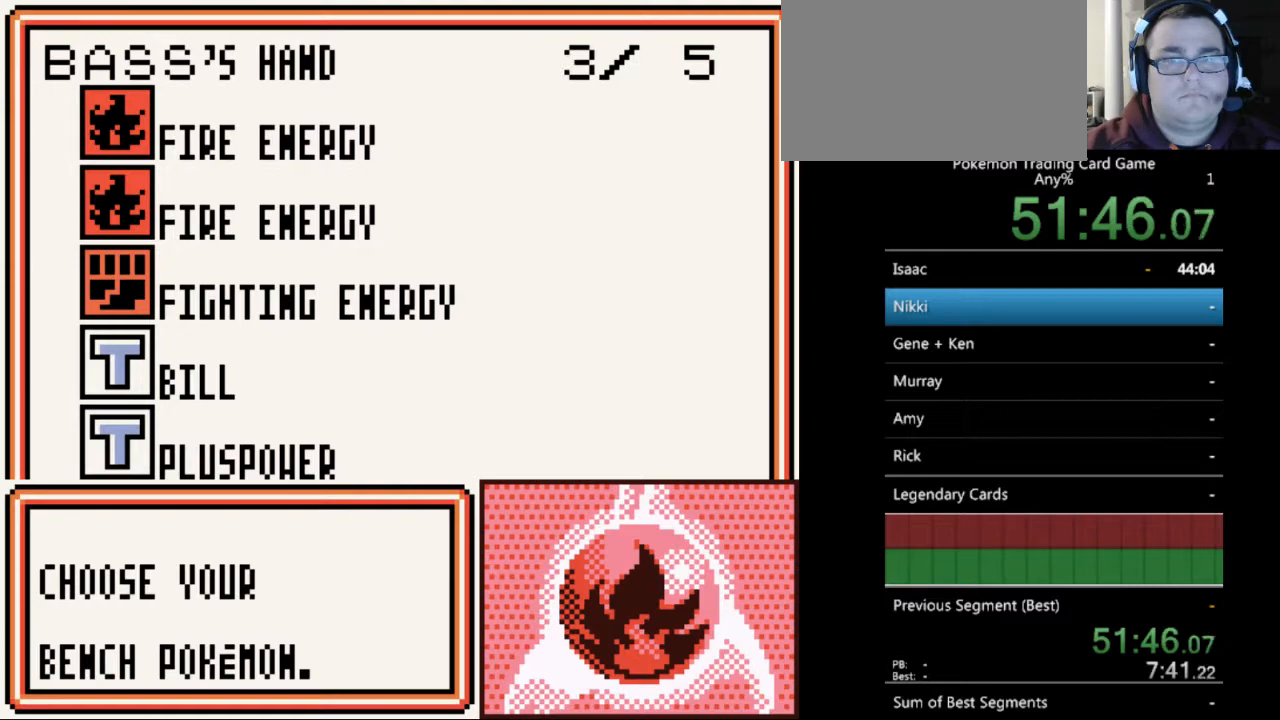
{"buttons": [], "events": [[400, "DPAD_DOWN", "up"]]}
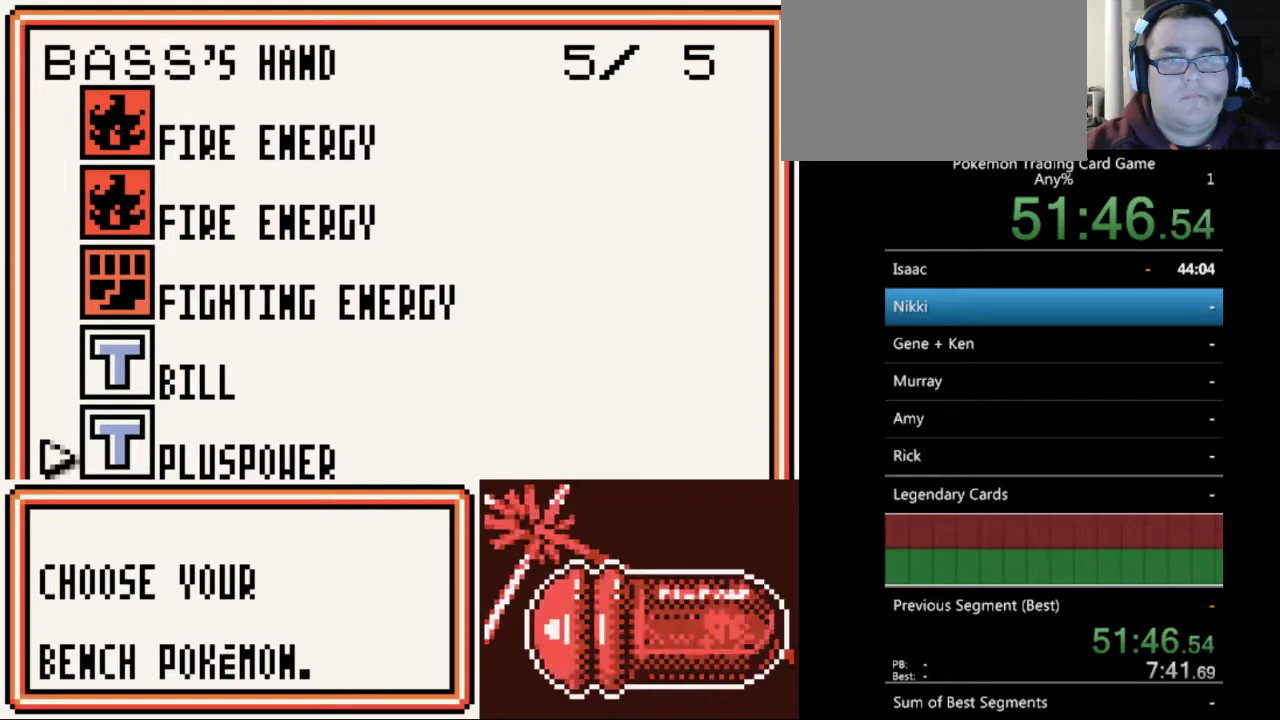
{"buttons": [], "events": [[33, "B", "down"], [100, "B", "up"]]}
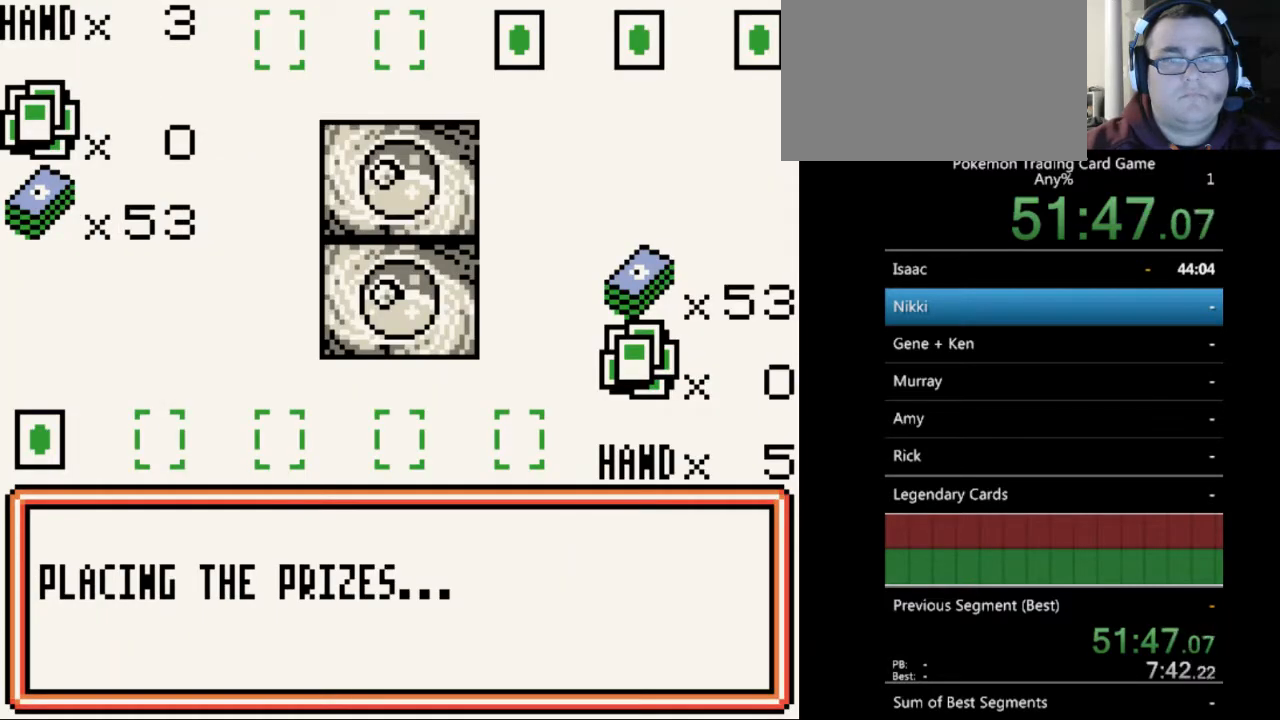
{"buttons": ["B"], "events": [[167, "B", "down"], [267, "B", "up"], [367, "B", "down"], [433, "B", "up"], [500, "B", "down"]]}
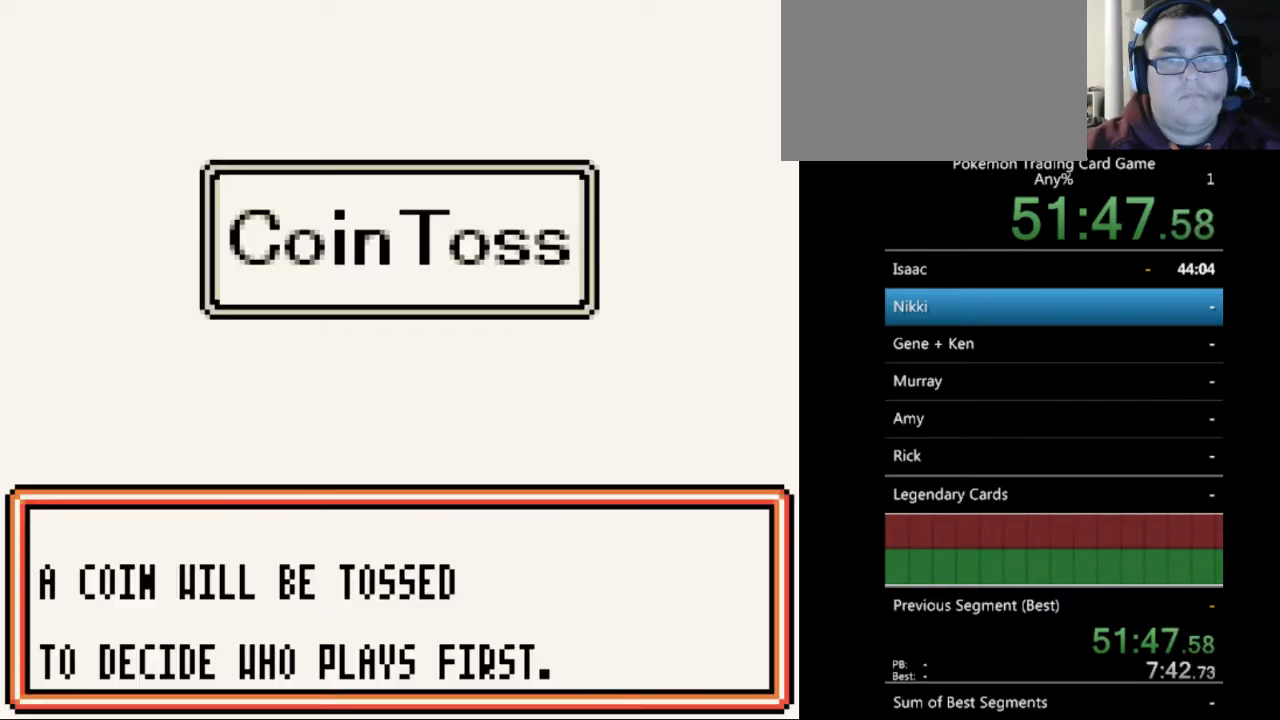
{"buttons": ["B"], "events": [[100, "B", "up"], [433, "B", "down"]]}
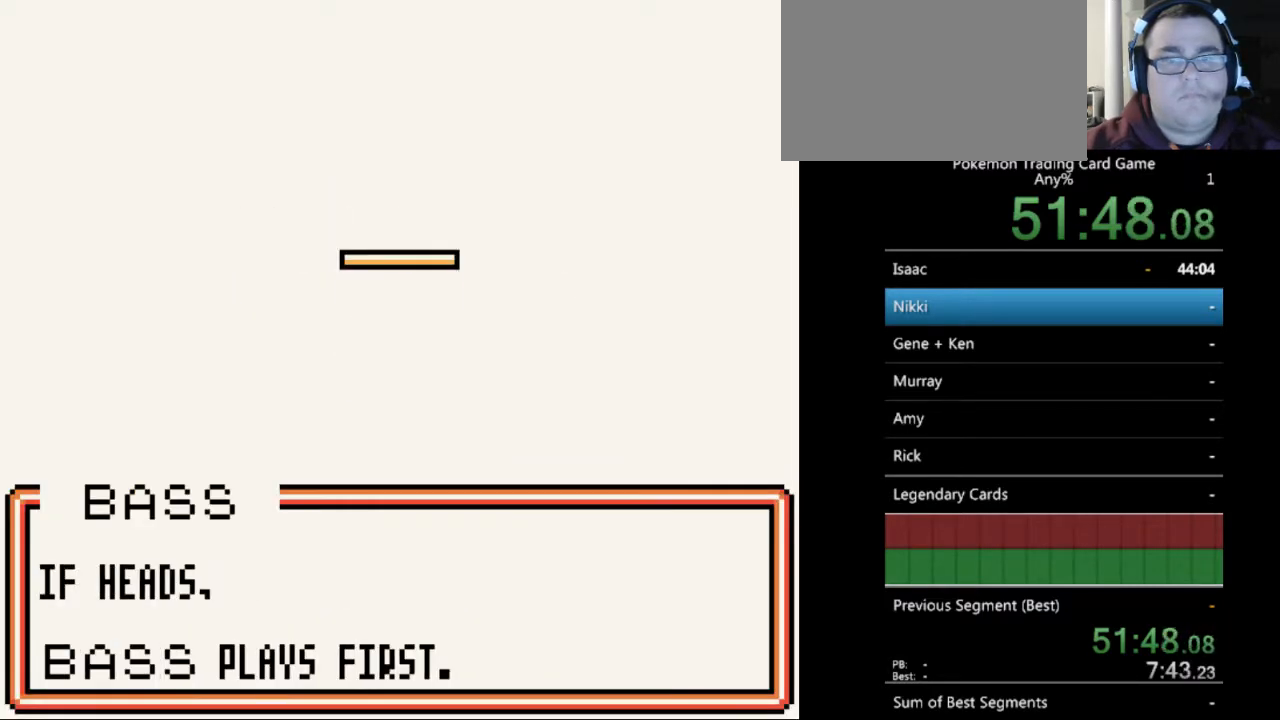
{"buttons": ["B"], "events": [[33, "B", "up"], [100, "B", "down"], [200, "B", "up"], [267, "B", "down"], [400, "B", "up"], [467, "B", "down"]]}
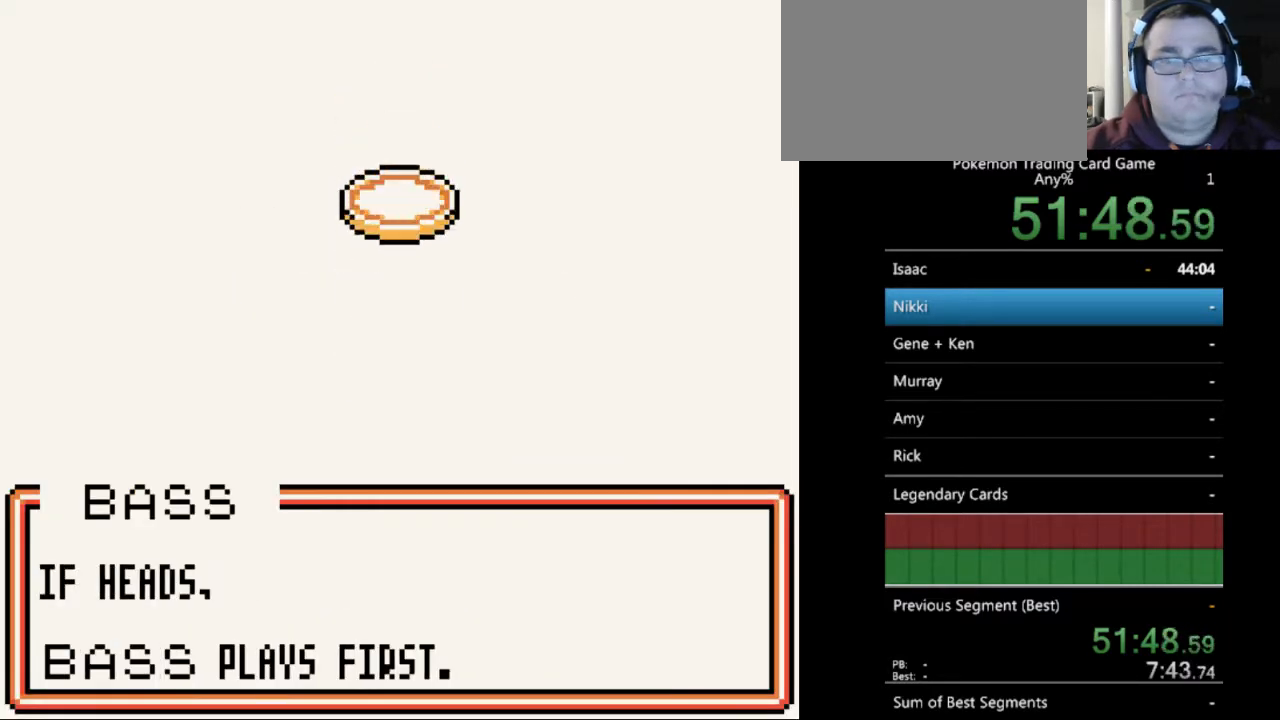
{"buttons": [], "events": [[67, "B", "up"], [167, "B", "down"], [233, "B", "up"], [333, "B", "down"], [433, "B", "up"]]}
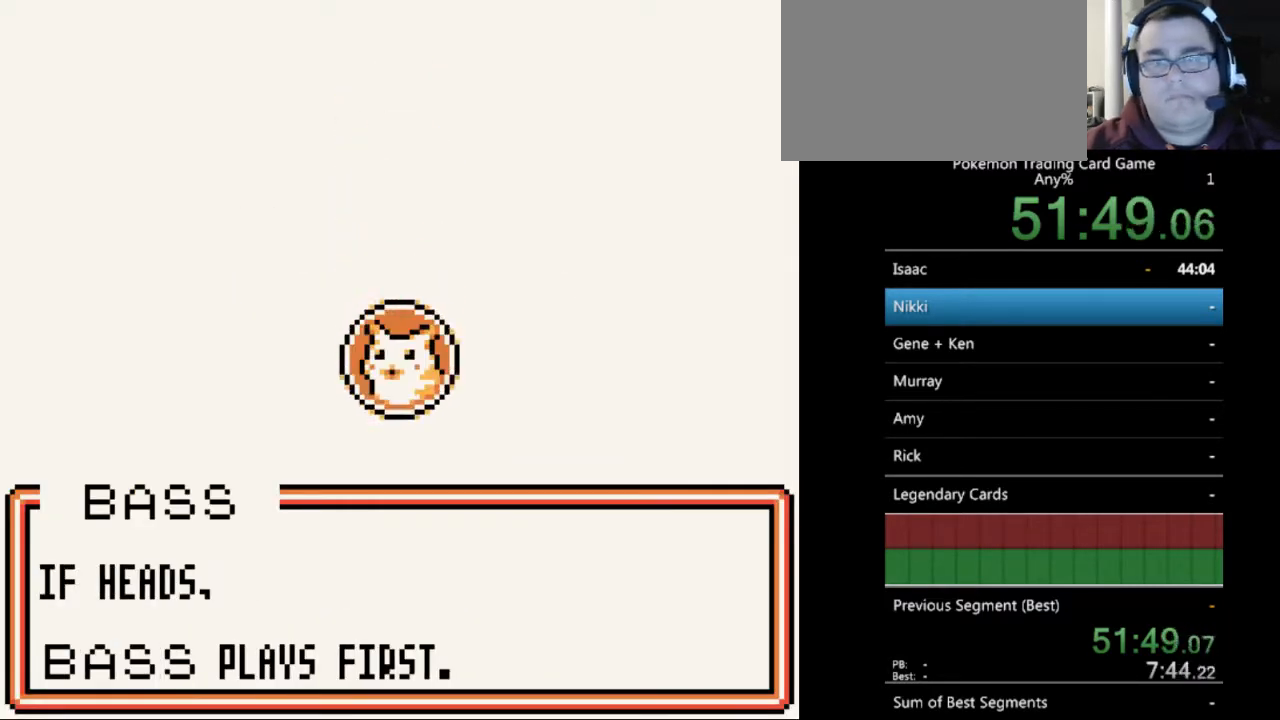
{"buttons": [], "events": [[33, "B", "down"], [100, "B", "up"], [200, "B", "down"], [300, "B", "up"], [400, "B", "down"], [467, "B", "up"]]}
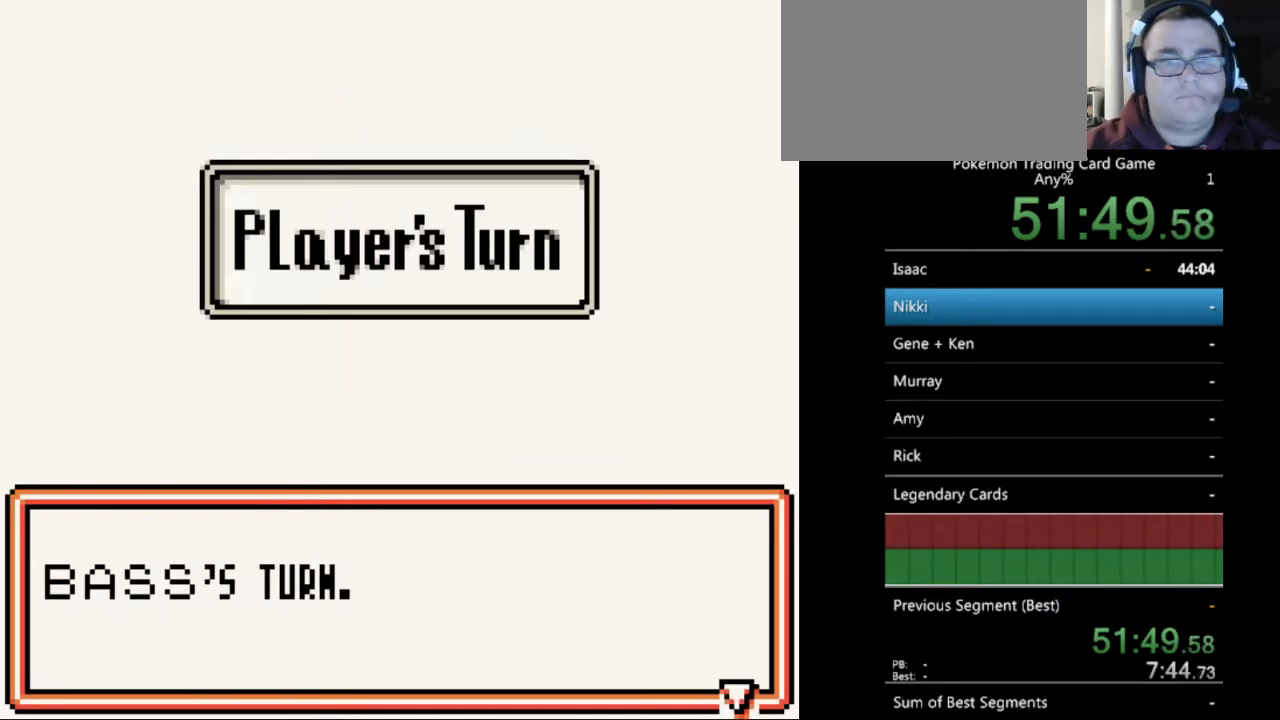
{"buttons": [], "events": [[133, "B", "down"], [200, "B", "up"]]}
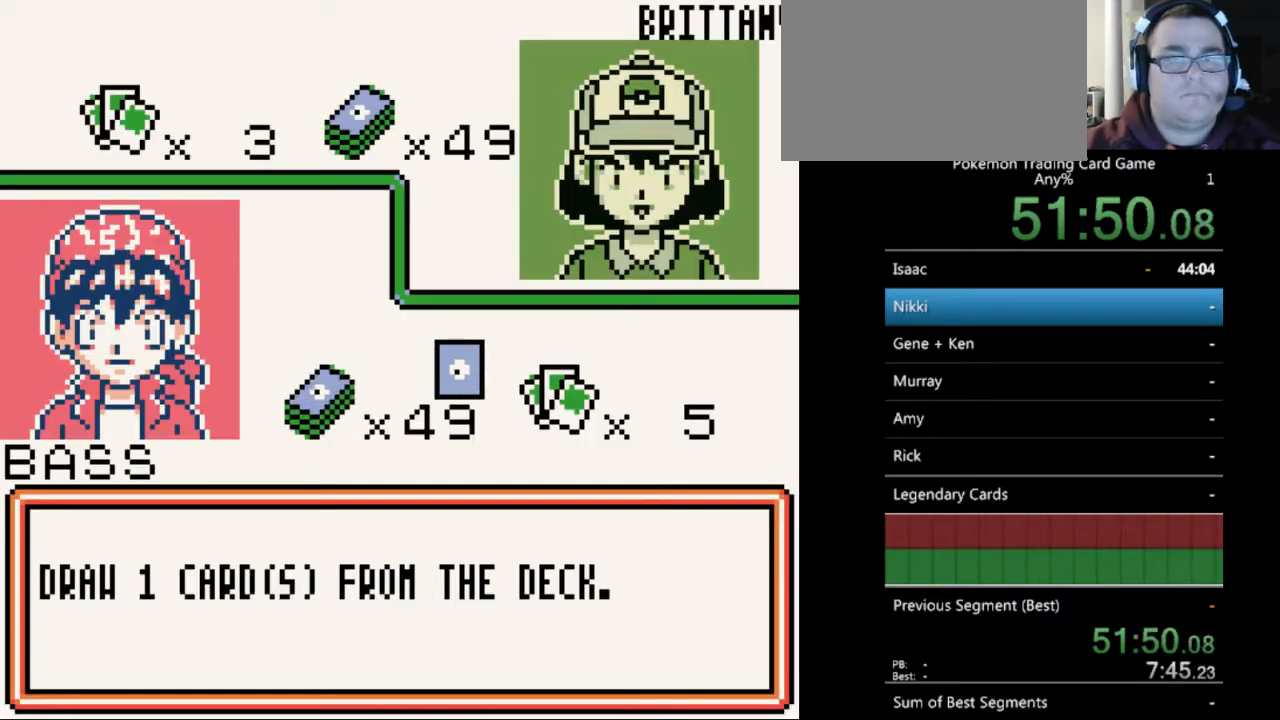
{"buttons": [], "events": [[133, "B", "down"], [233, "B", "up"]]}
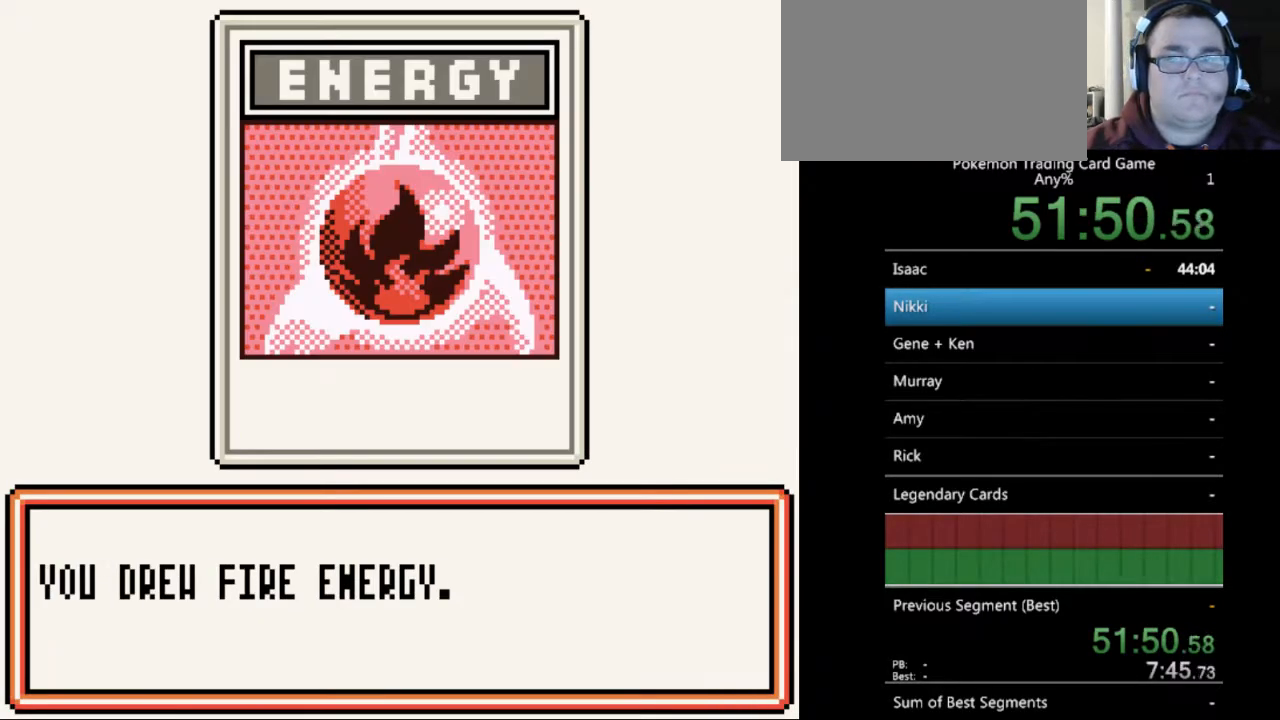
{"buttons": ["A"], "events": [[100, "B", "down"], [167, "B", "up"], [467, "A", "down"]]}
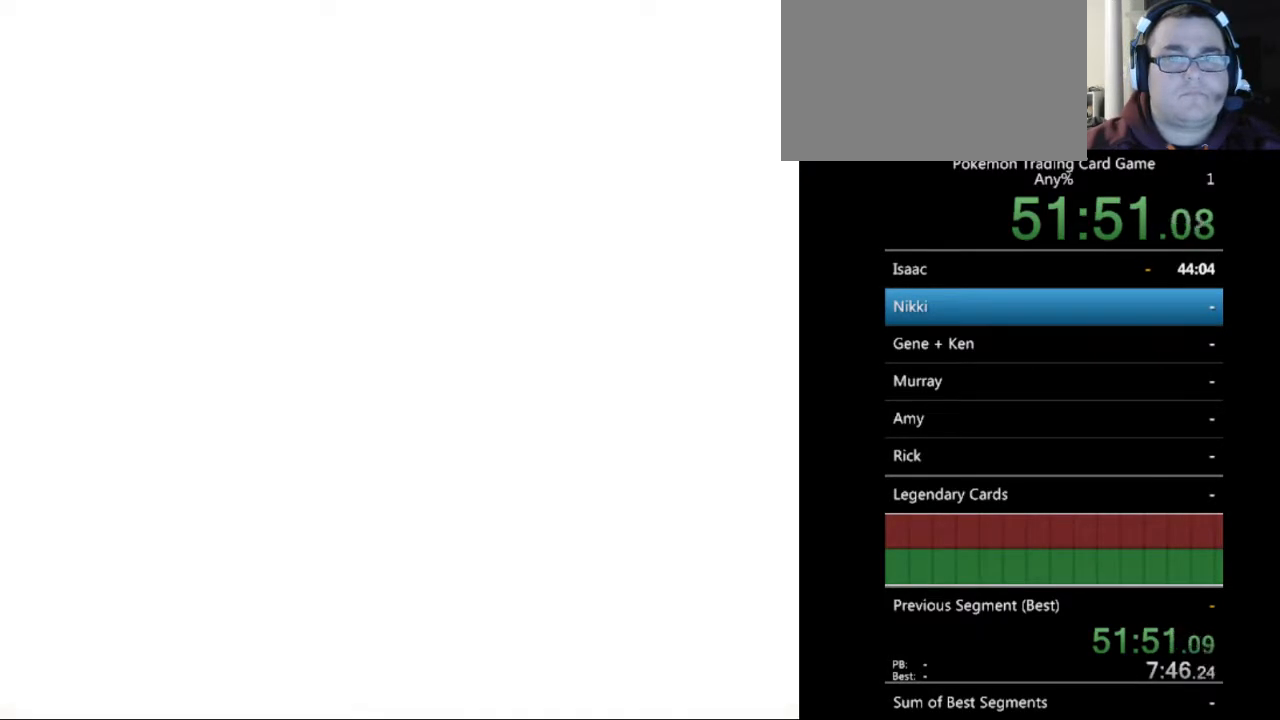
{"buttons": [], "events": [[67, "A", "up"], [300, "A", "down"], [333, "A", "up"]]}
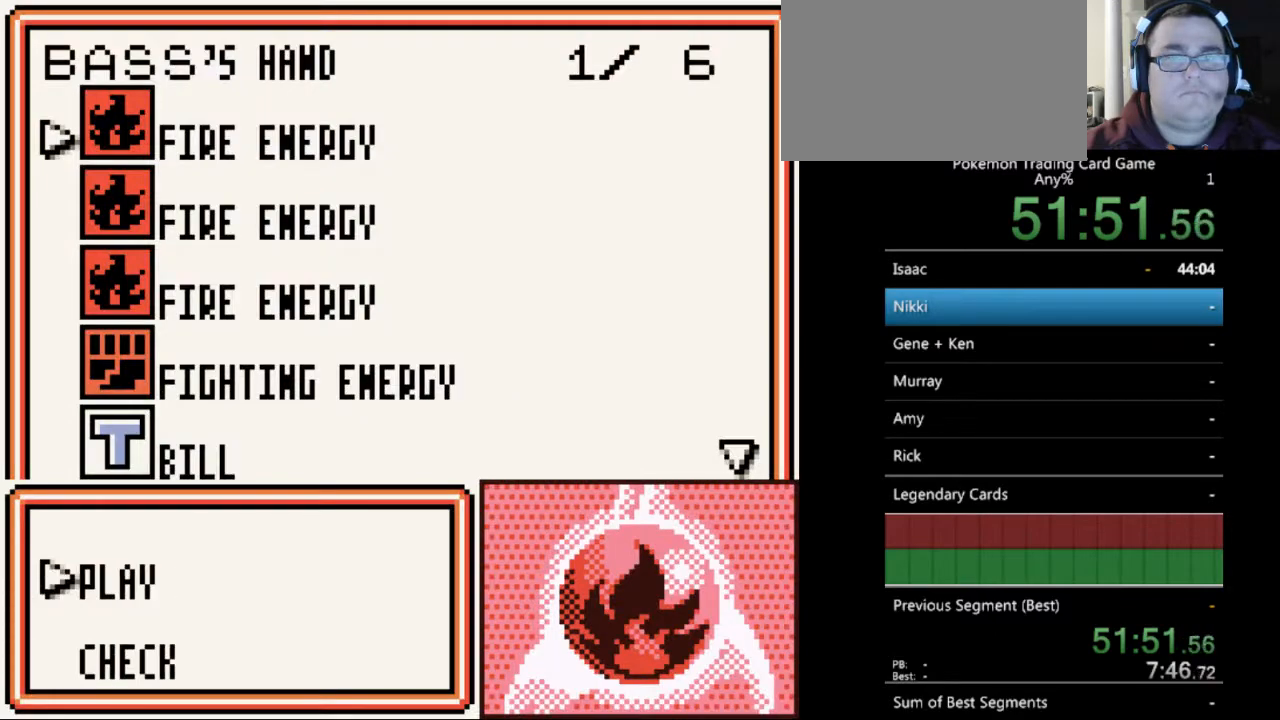
{"buttons": [], "events": [[33, "A", "down"], [100, "A", "up"], [333, "A", "down"], [400, "A", "up"]]}
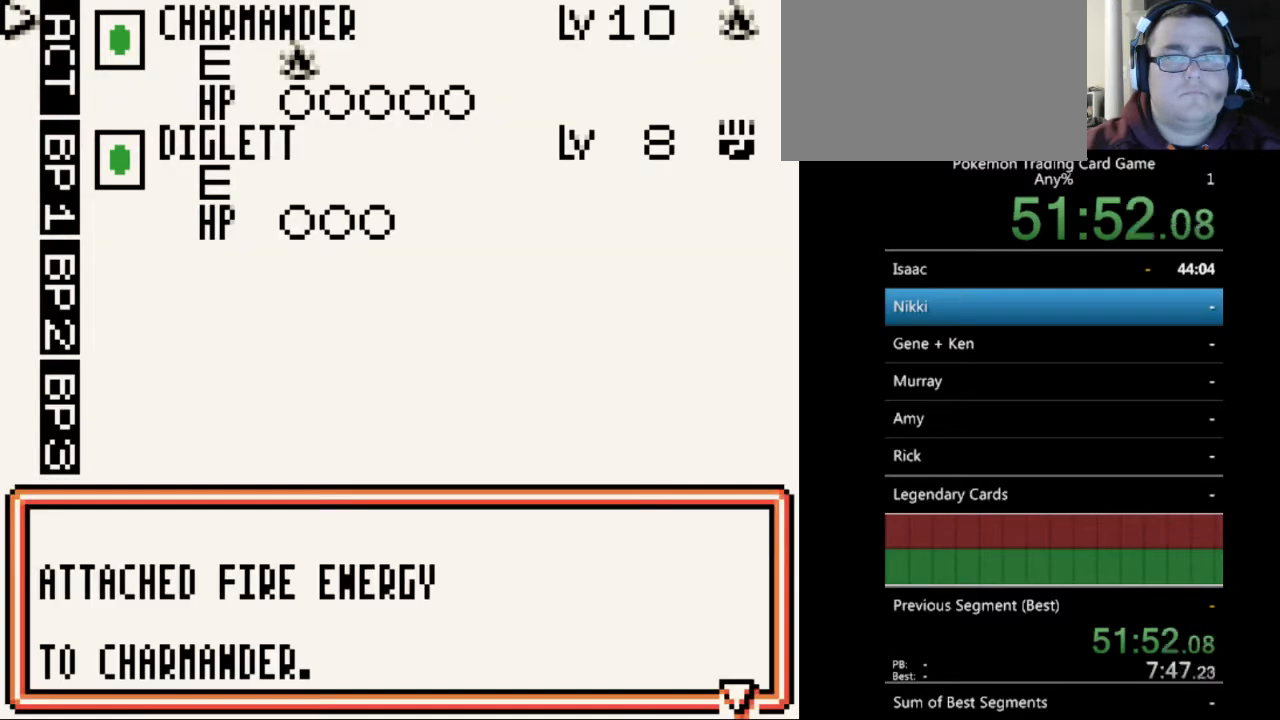
{"buttons": [], "events": [[100, "A", "down"], [200, "A", "up"]]}
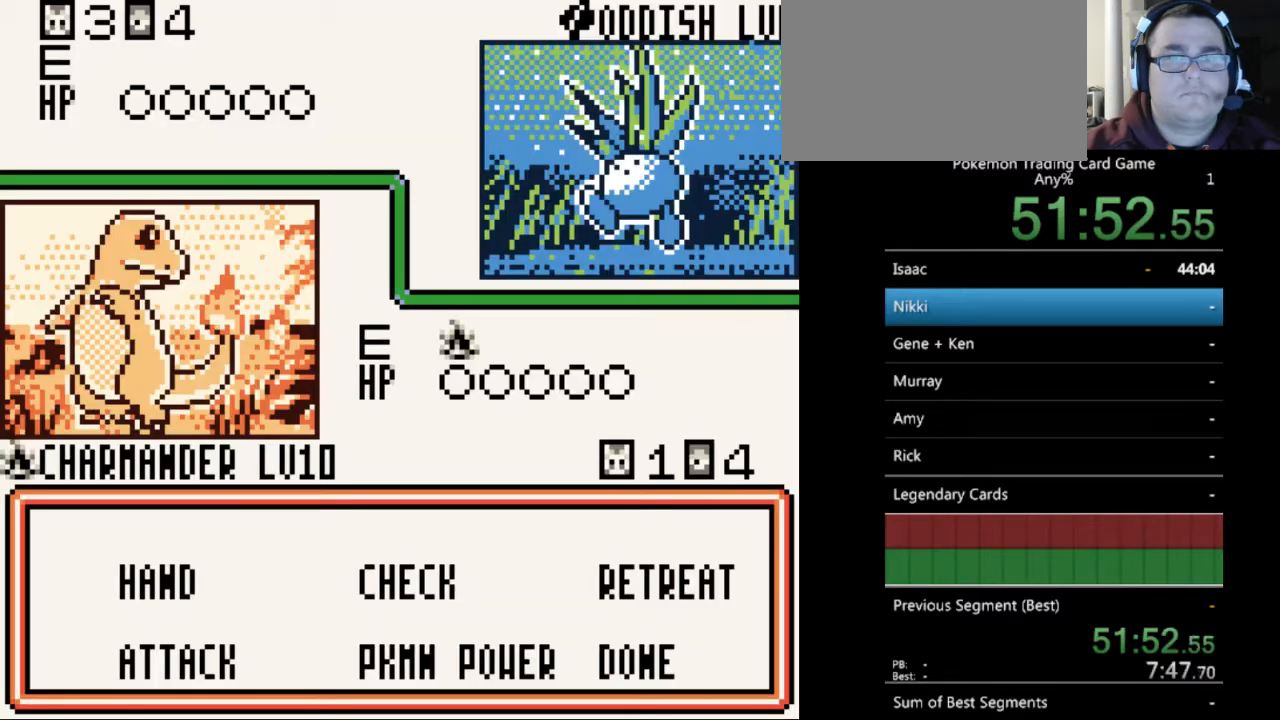
{"buttons": [], "events": [[67, "DPAD_DOWN", "down"], [133, "DPAD_DOWN", "up"], [200, "A", "down"], [300, "A", "up"]]}
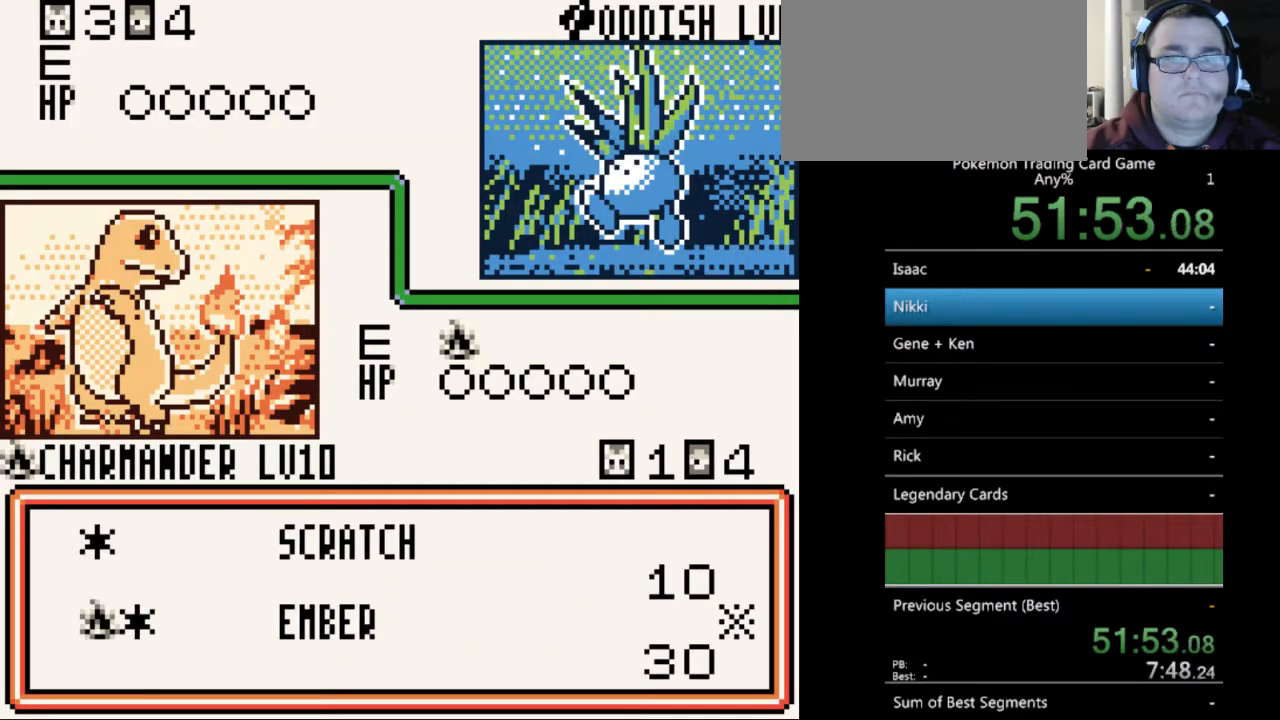
{"buttons": [], "events": [[233, "A", "down"], [267, "A", "up"], [400, "A", "down"], [467, "A", "up"]]}
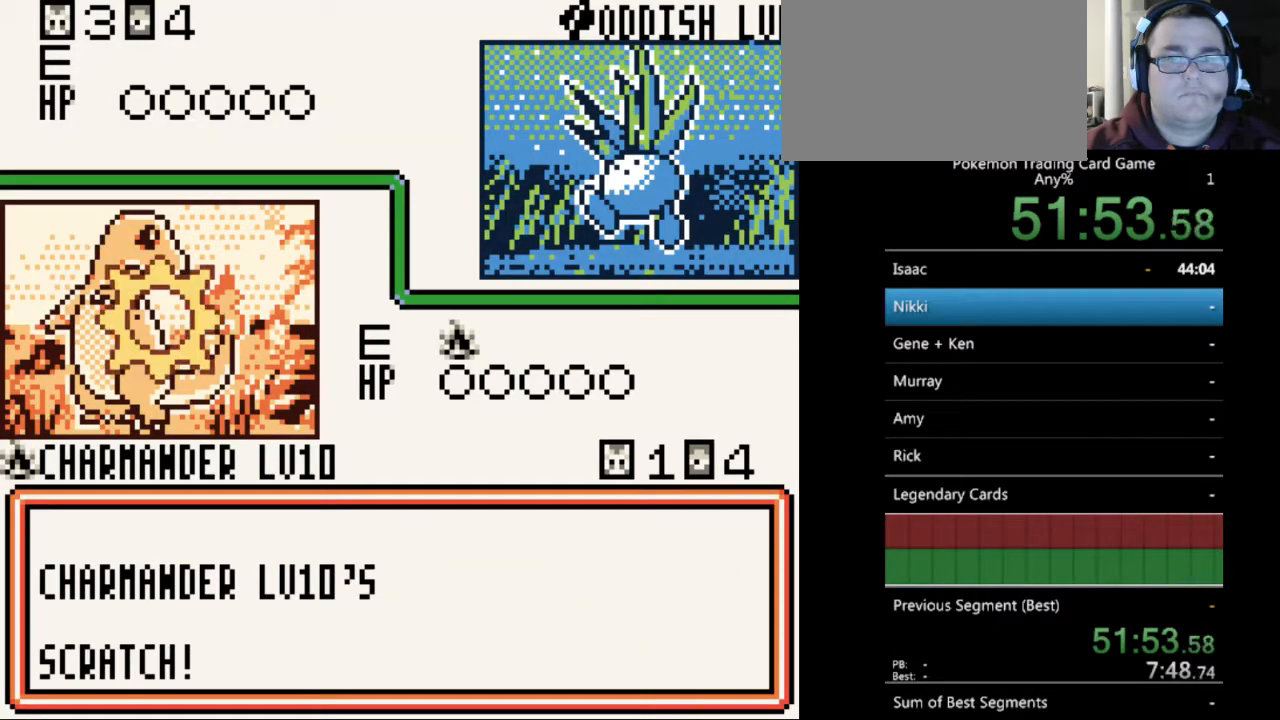
{"buttons": ["A"], "events": [[67, "A", "down"], [133, "A", "up"], [267, "A", "down"], [333, "A", "up"], [500, "A", "down"]]}
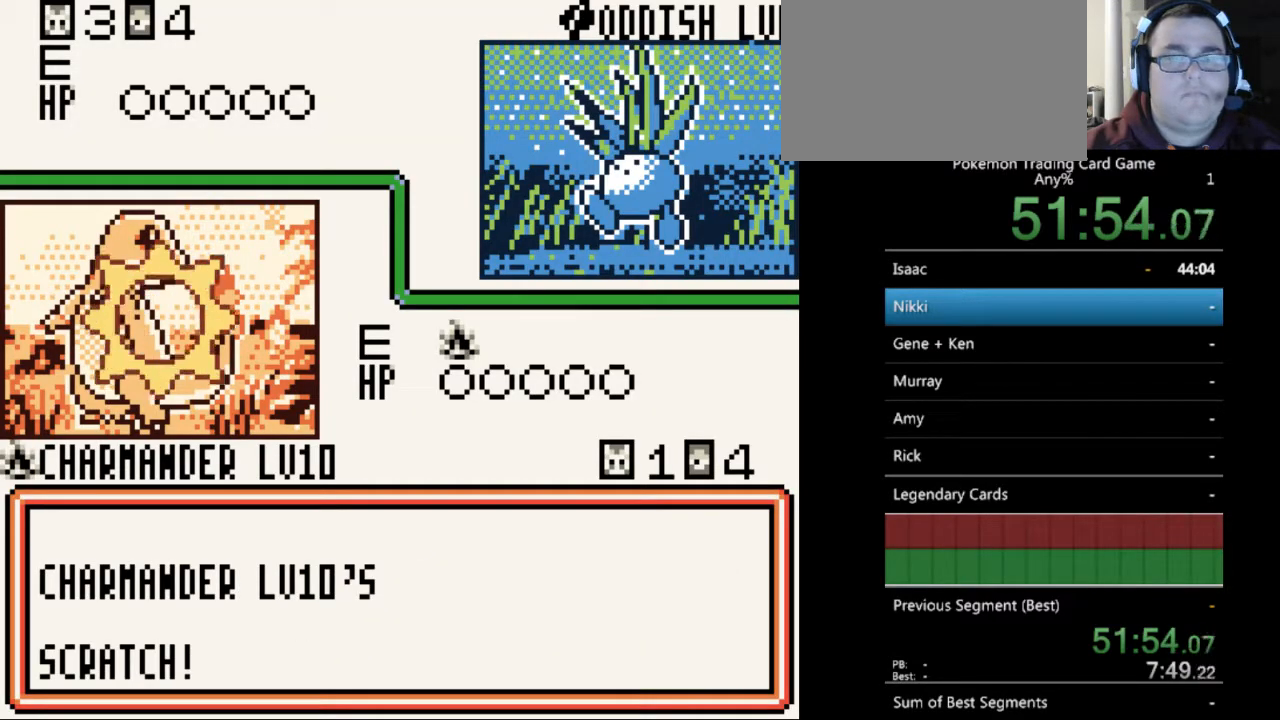
{"buttons": ["B"], "events": [[67, "A", "up"], [267, "SELECT", "down"], [367, "SELECT", "up"], [433, "B", "down"]]}
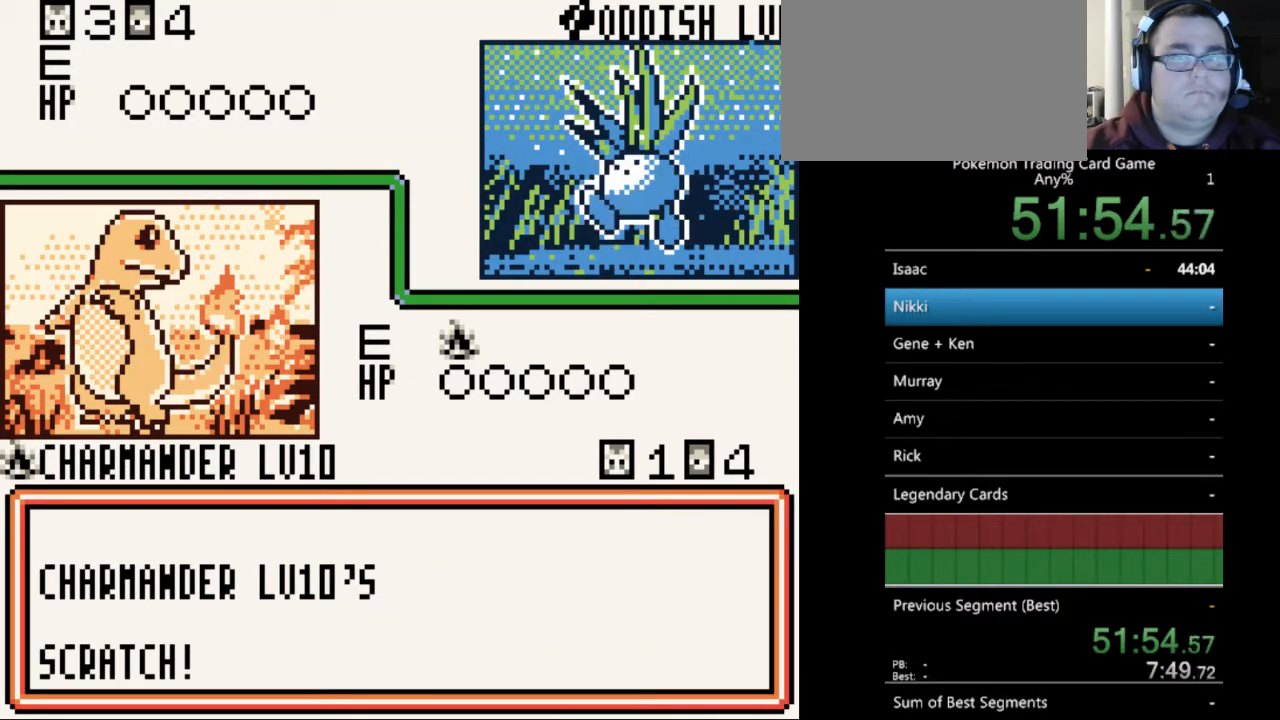
{"buttons": ["B"], "events": [[233, "B", "up"], [333, "B", "down"], [367, "B", "up"], [500, "B", "down"]]}
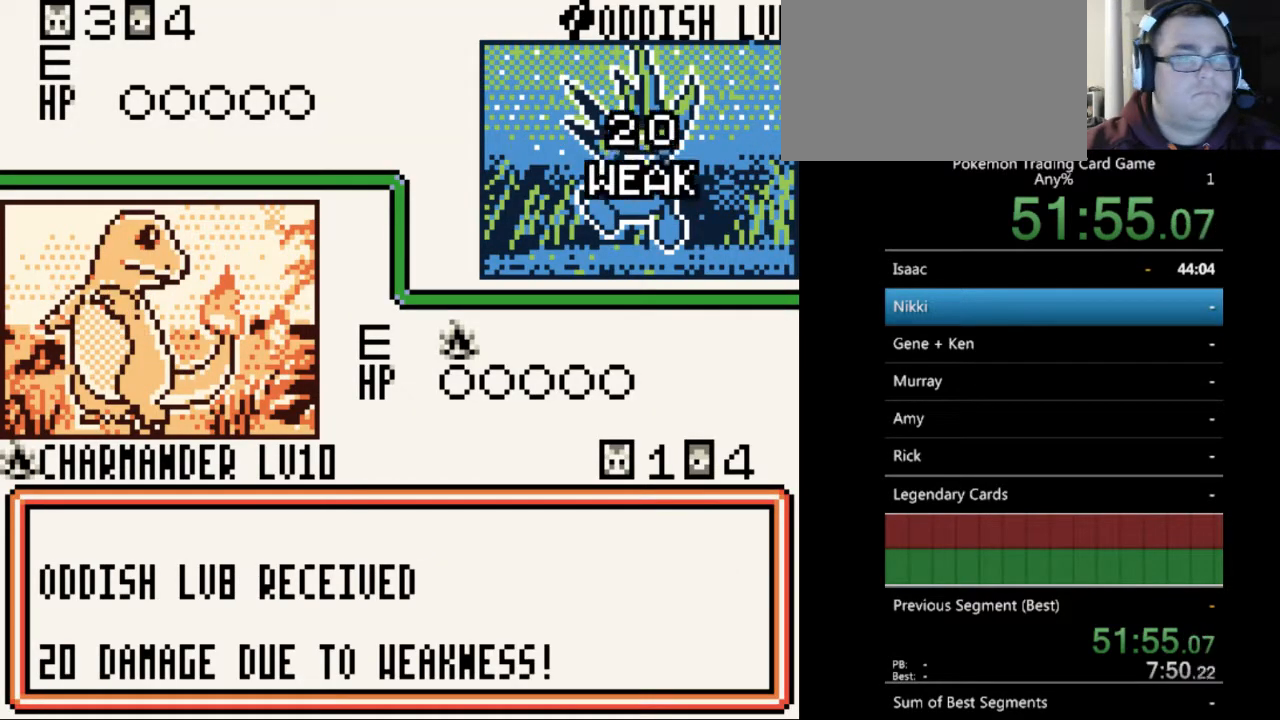
{"buttons": [], "events": [[100, "B", "up"], [200, "B", "down"], [267, "B", "up"], [333, "B", "down"], [433, "B", "up"]]}